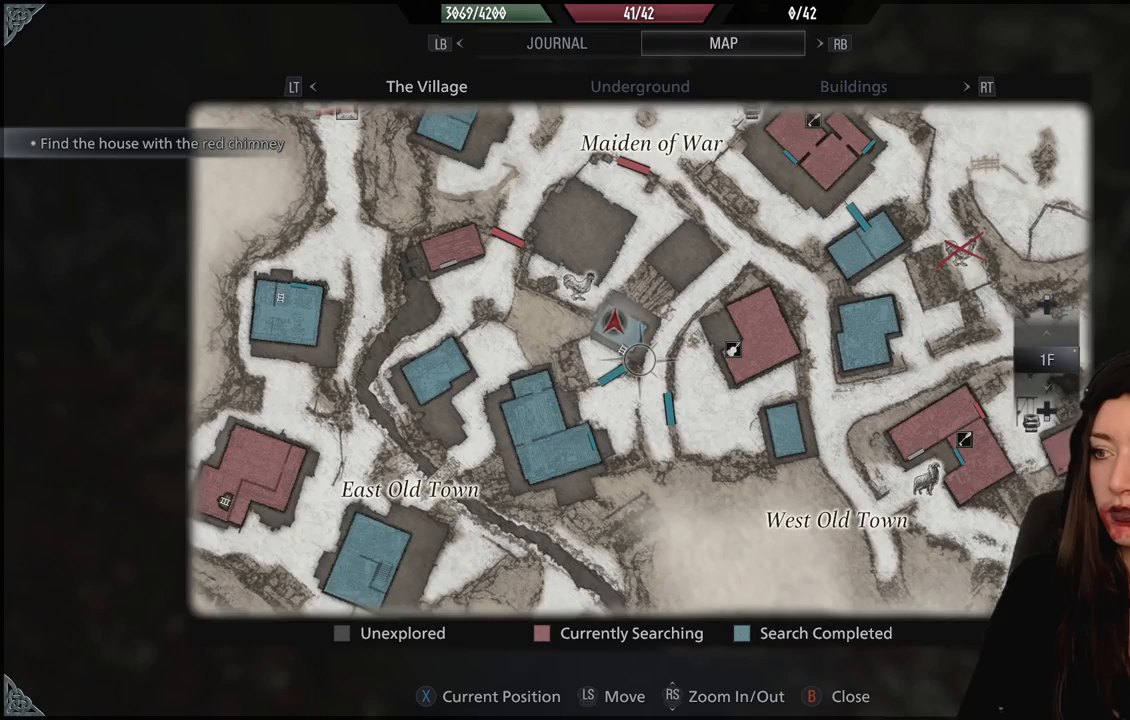
Gameplay with a controller (Xbox layout); each line is a JSON object with the inputs held at the frame after it (dt_ms = milliseconds from this image to that frame). "events" lists button and stick changes between this image and that frame as [ms after this image, input, new state], when the widget could be followed in between.
{"dt_ms": 500, "buttons": [], "left_stick": "center", "right_stick": "center", "events": []}
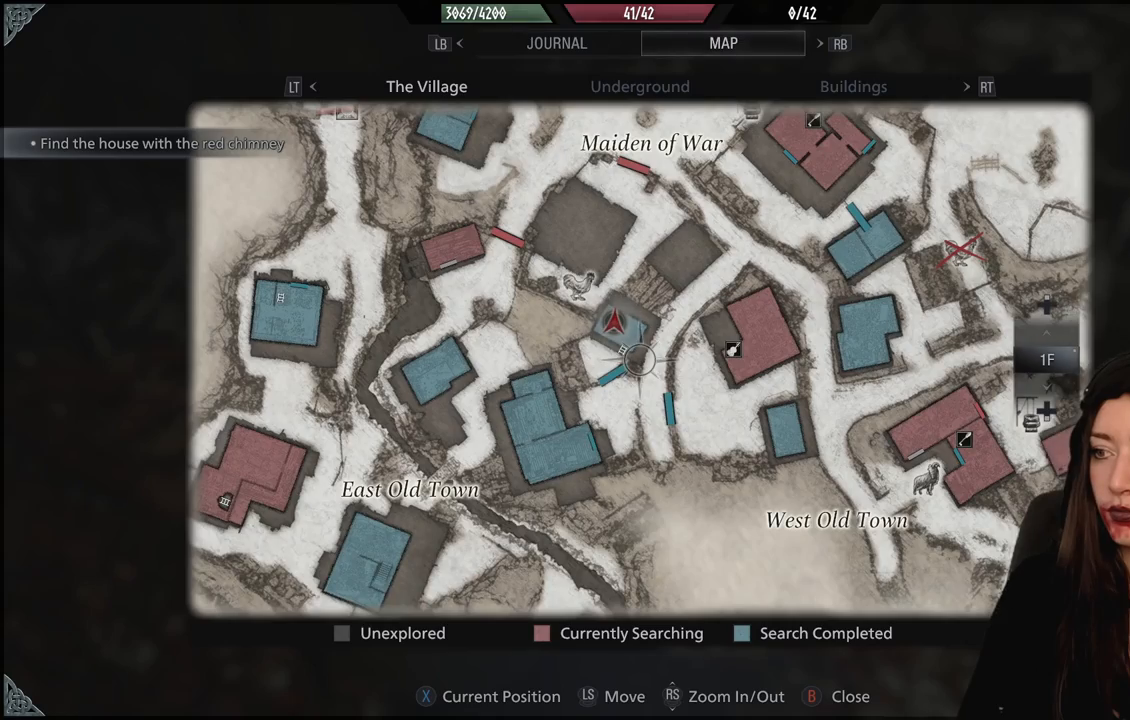
{"dt_ms": 500, "buttons": [], "left_stick": "center", "right_stick": "center", "events": []}
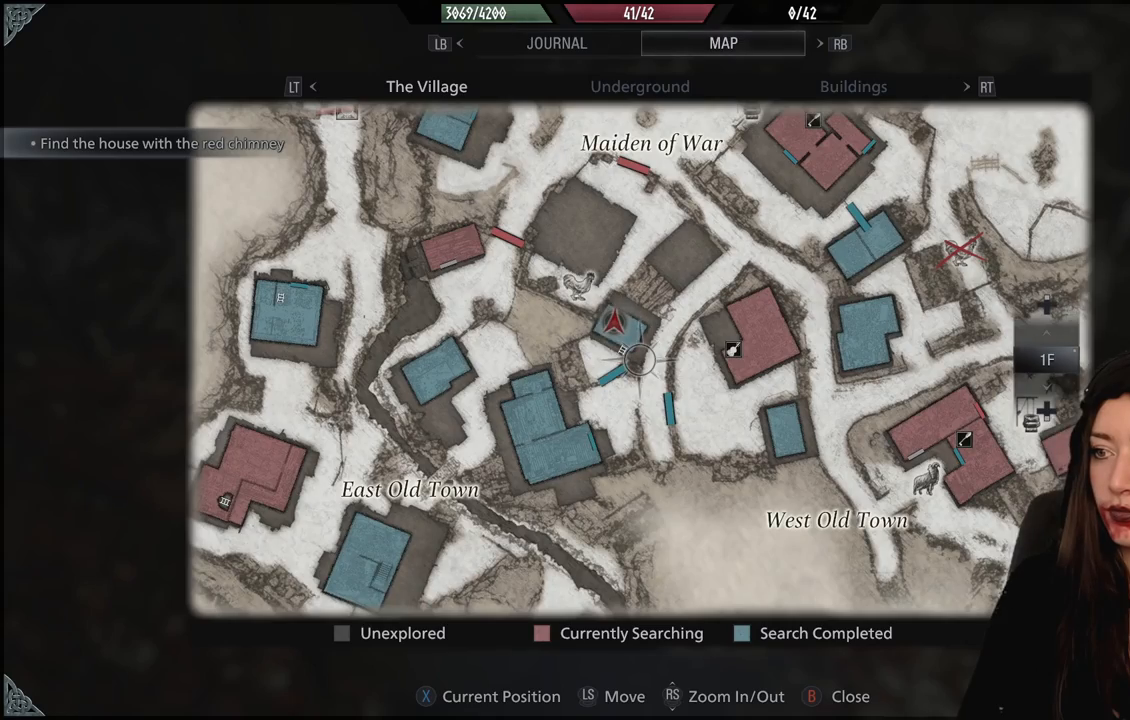
{"dt_ms": 500, "buttons": [], "left_stick": "up-right", "right_stick": "down-right", "events": [[133, "B", "down"], [233, "B", "up"], [350, "left_stick", "right"], [400, "left_stick", "up-right"], [467, "right_stick", "down-right"]]}
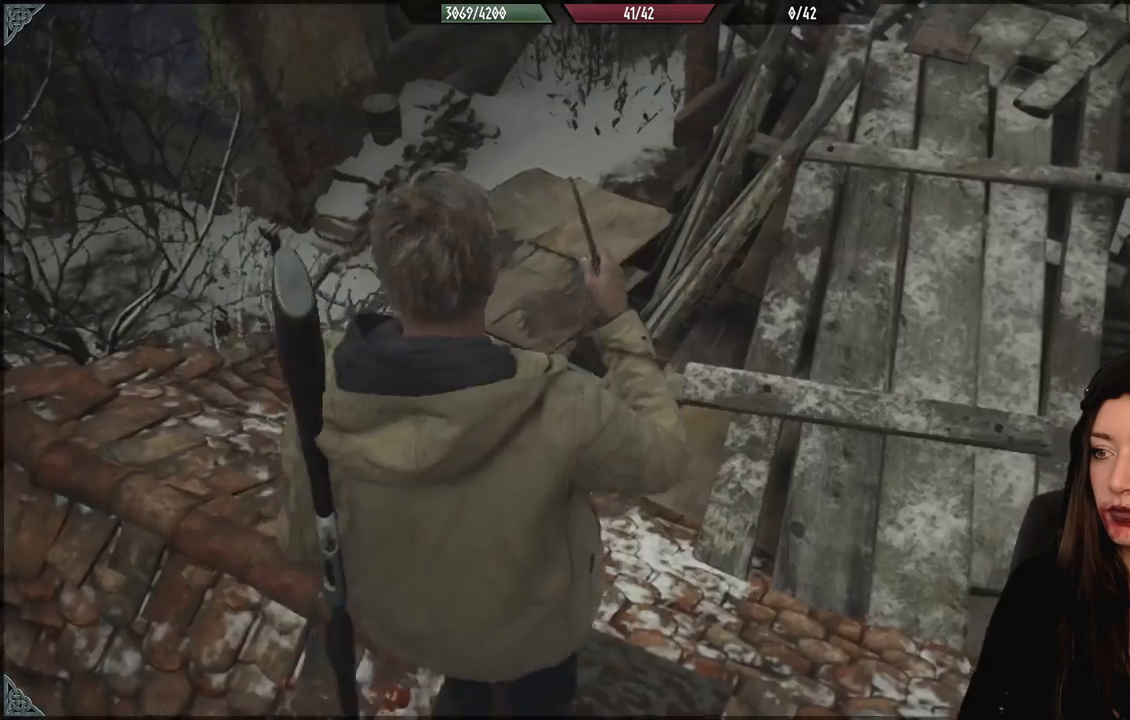
{"dt_ms": 500, "buttons": [], "left_stick": "up-right", "right_stick": "up", "events": [[100, "left_stick", "up"], [233, "right_stick", "center"], [383, "left_stick", "up-right"], [417, "right_stick", "up"]]}
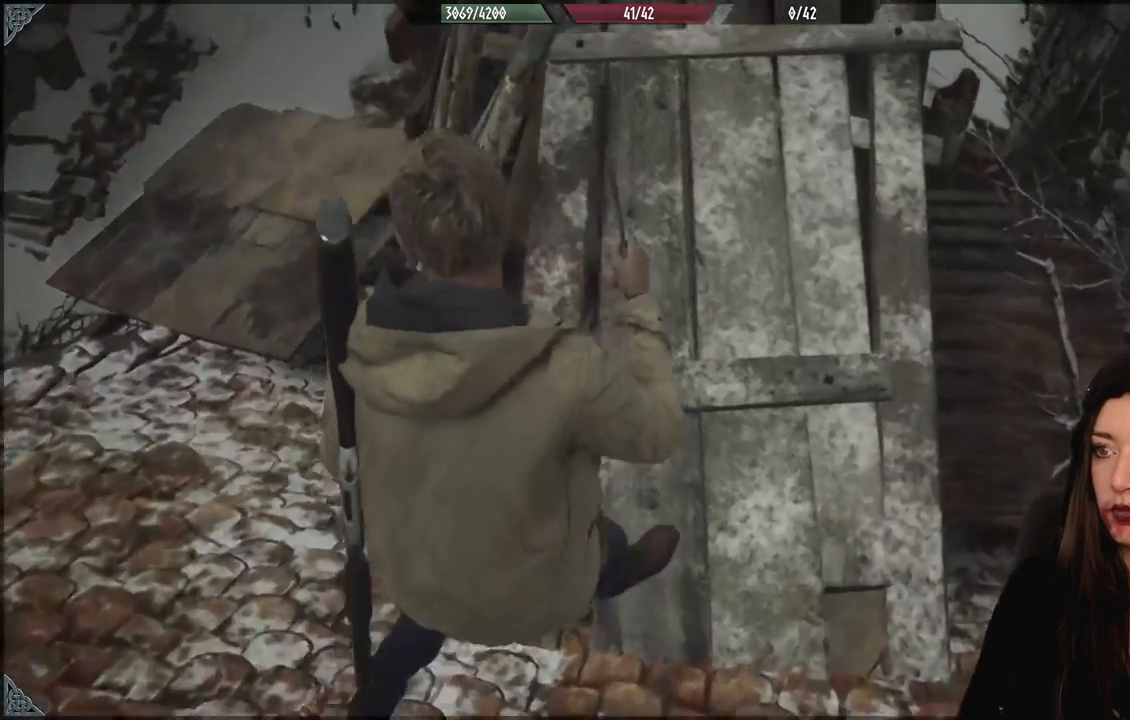
{"dt_ms": 500, "buttons": [], "left_stick": "up", "right_stick": "center", "events": [[133, "left_stick", "up"], [233, "right_stick", "center"]]}
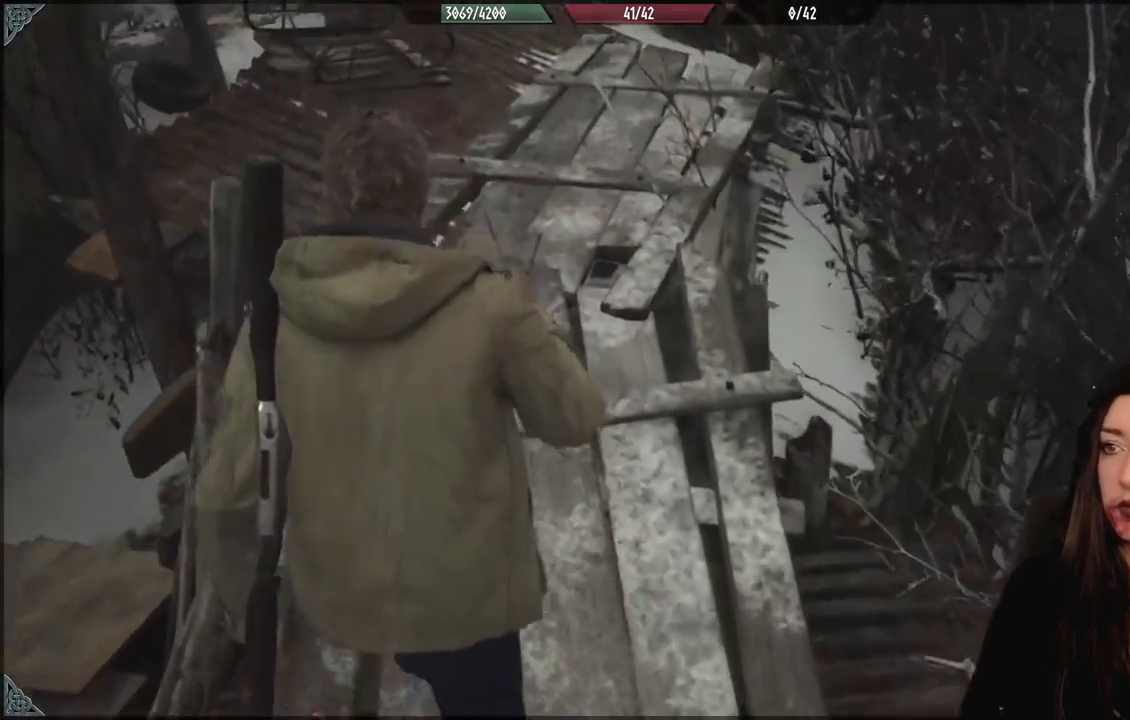
{"dt_ms": 500, "buttons": [], "left_stick": "up", "right_stick": "center", "events": [[117, "right_stick", "up-right"], [300, "right_stick", "center"]]}
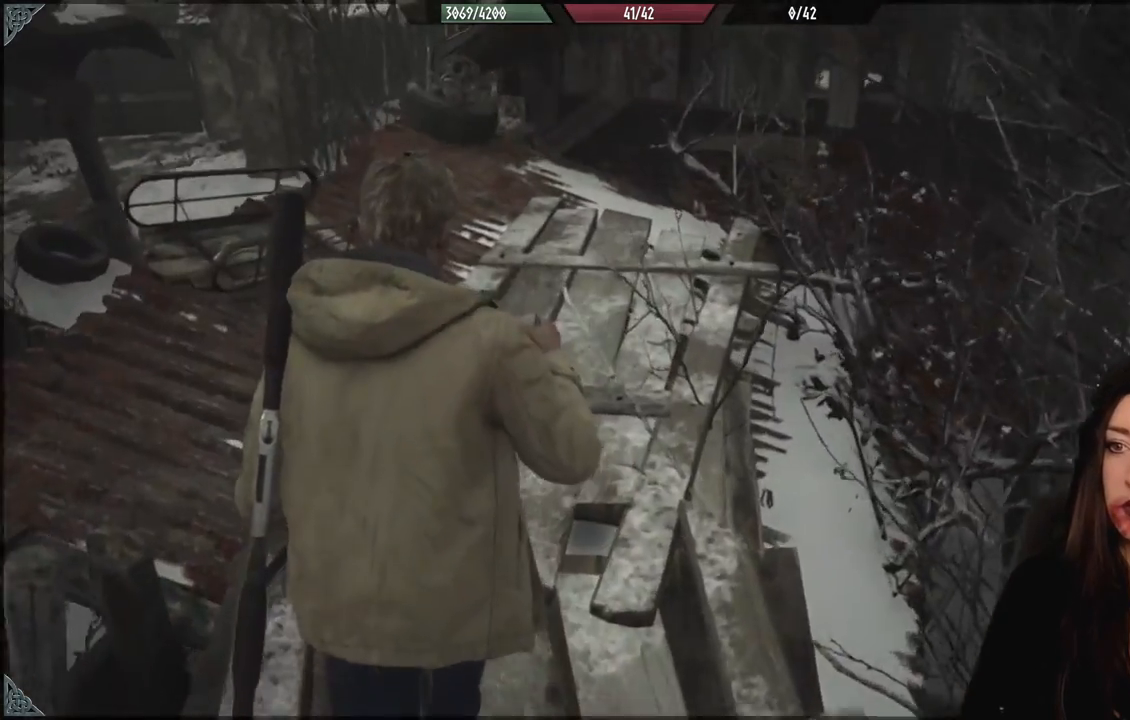
{"dt_ms": 500, "buttons": [], "left_stick": "up", "right_stick": "center", "events": []}
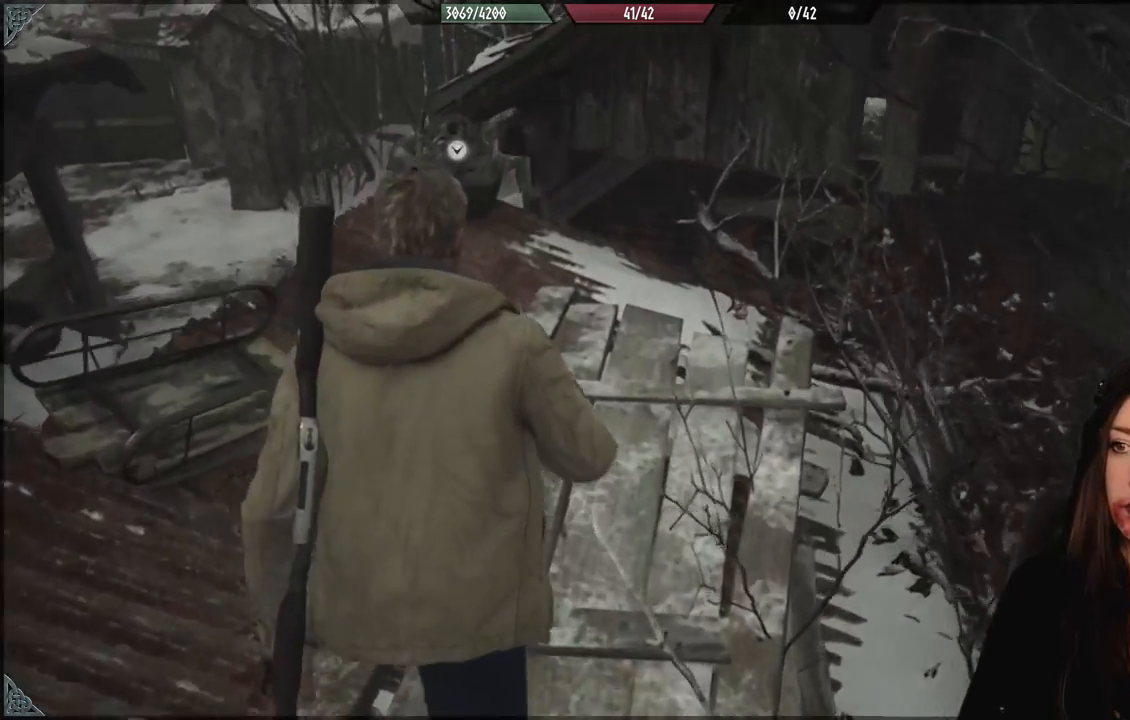
{"dt_ms": 500, "buttons": [], "left_stick": "up", "right_stick": "down-left", "events": [[150, "right_stick", "down-left"]]}
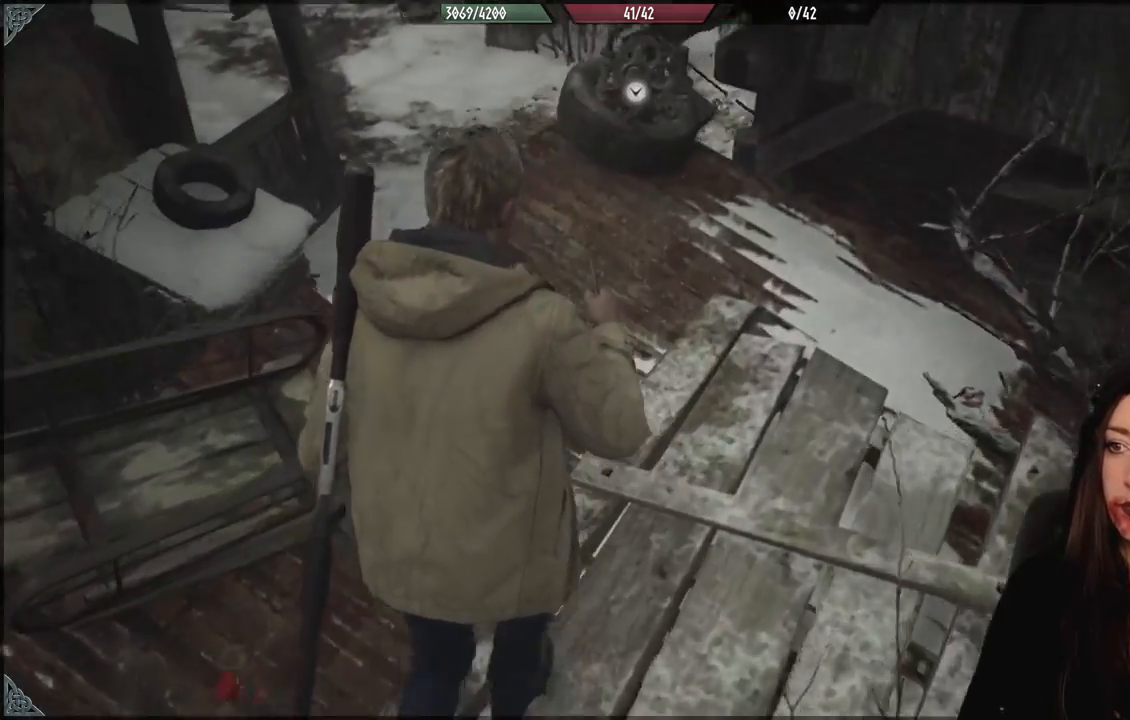
{"dt_ms": 500, "buttons": [], "left_stick": "up", "right_stick": "center", "events": [[167, "right_stick", "center"]]}
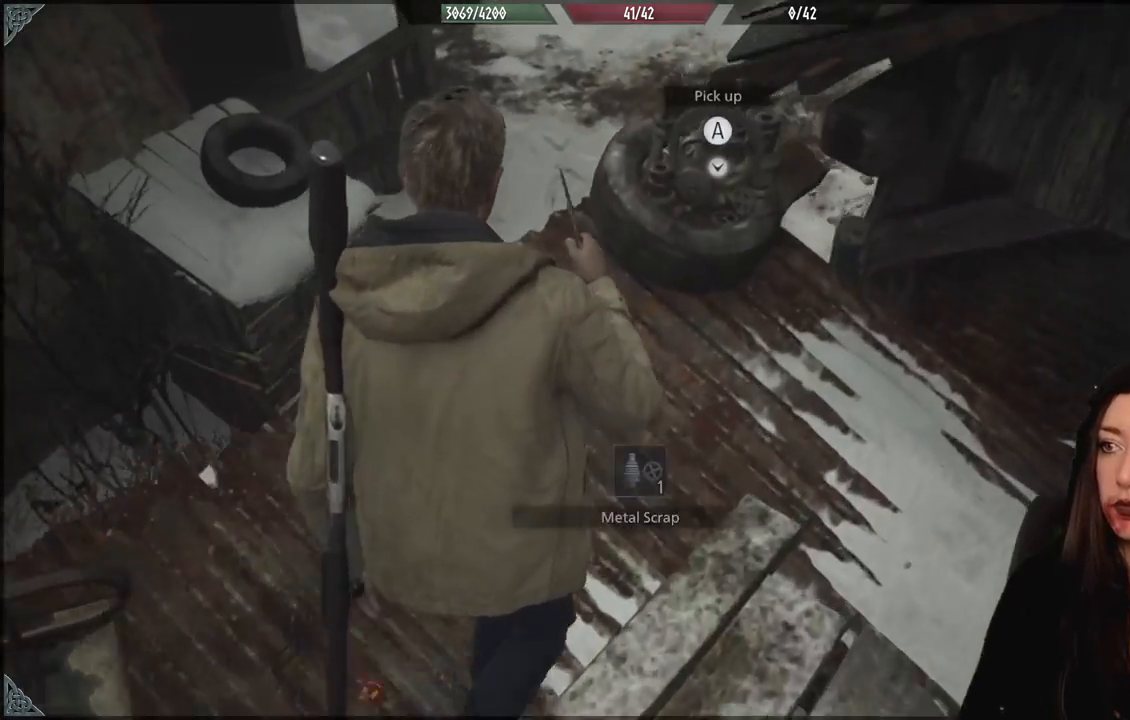
{"dt_ms": 500, "buttons": [], "left_stick": "down-right", "right_stick": "up-right", "events": [[117, "A", "down"], [183, "left_stick", "center"], [217, "A", "up"], [250, "left_stick", "down"], [433, "left_stick", "down-right"], [450, "right_stick", "up-right"]]}
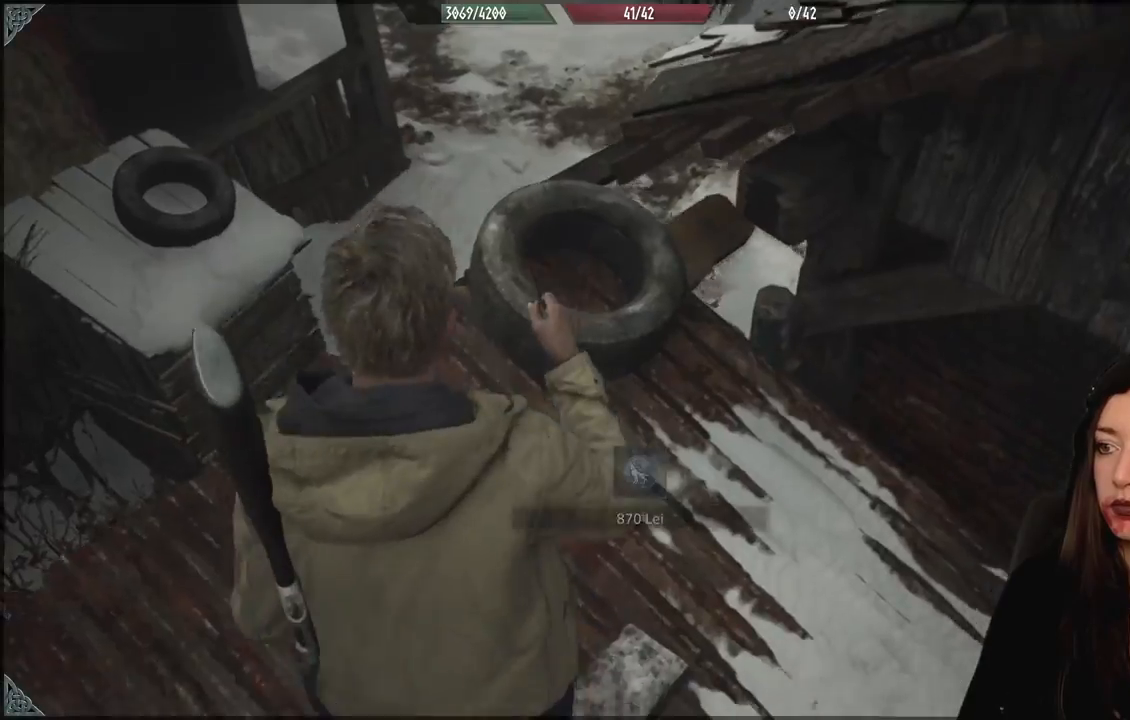
{"dt_ms": 500, "buttons": [], "left_stick": "center", "right_stick": "up-right", "events": [[83, "left_stick", "center"]]}
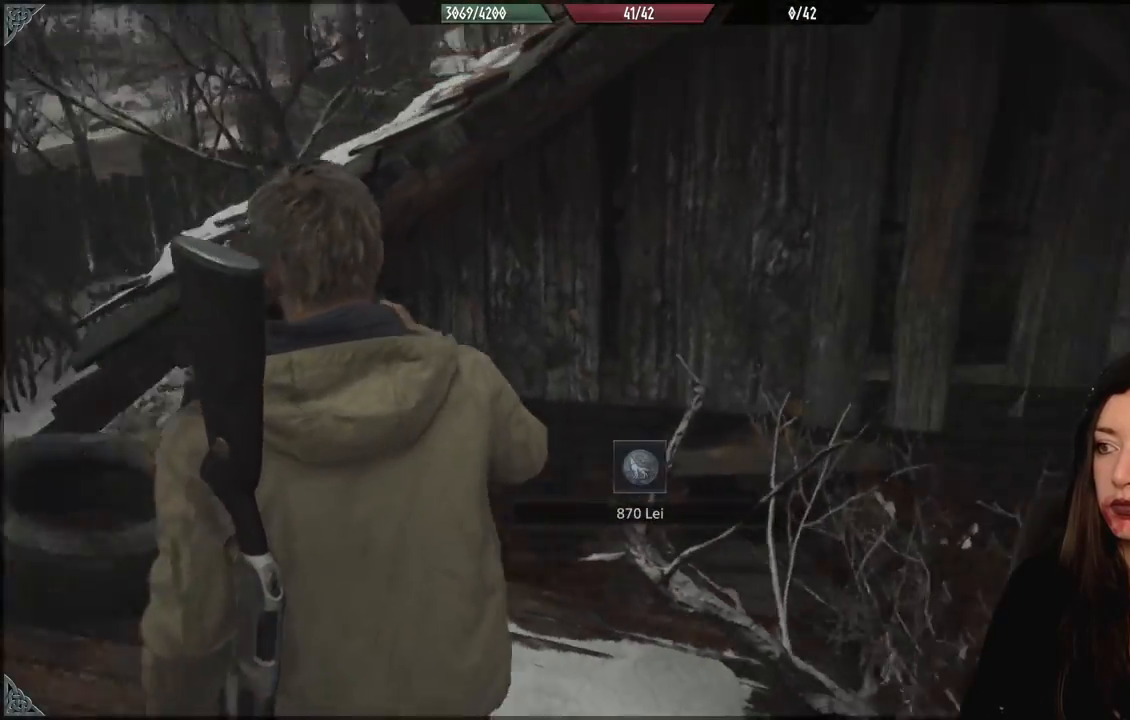
{"dt_ms": 500, "buttons": [], "left_stick": "up-left", "right_stick": "down-left", "events": [[83, "right_stick", "center"], [333, "left_stick", "up-left"], [450, "right_stick", "down-left"]]}
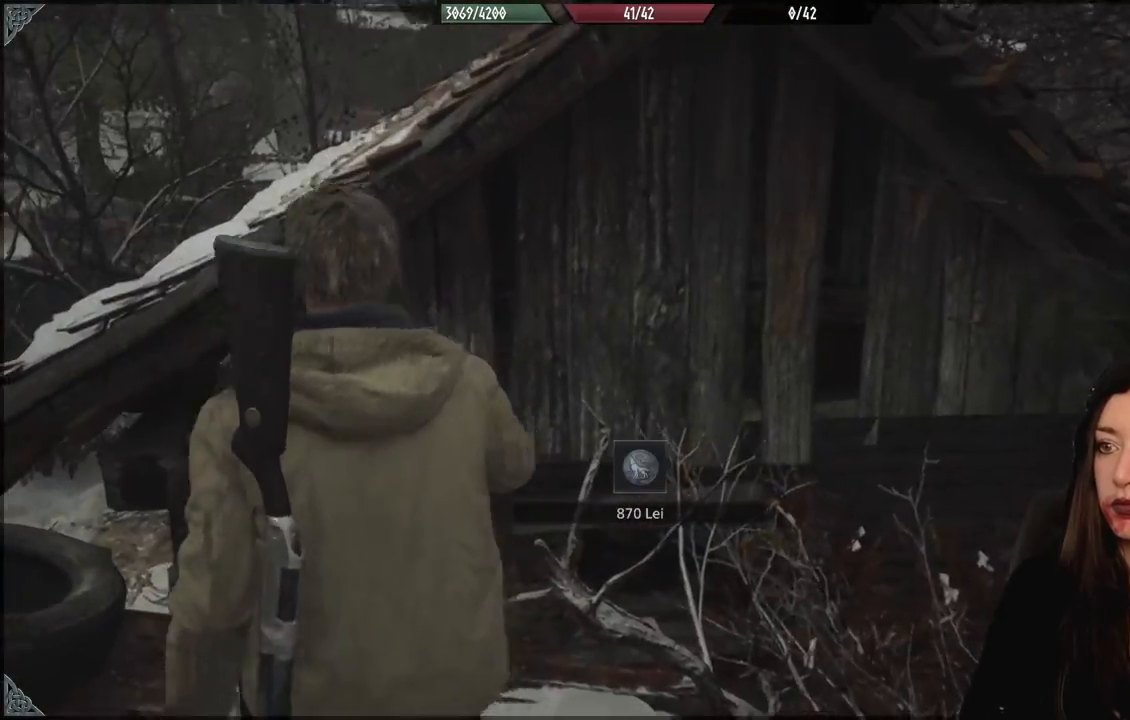
{"dt_ms": 1000, "buttons": [], "left_stick": "up", "right_stick": "right", "events": [[67, "right_stick", "center"], [133, "left_stick", "center"], [183, "right_stick", "down-right"], [367, "left_stick", "up"], [450, "right_stick", "right"], [483, "left_stick", "center"], [533, "left_stick", "right"], [600, "left_stick", "center"], [767, "left_stick", "up-left"], [883, "left_stick", "up"]]}
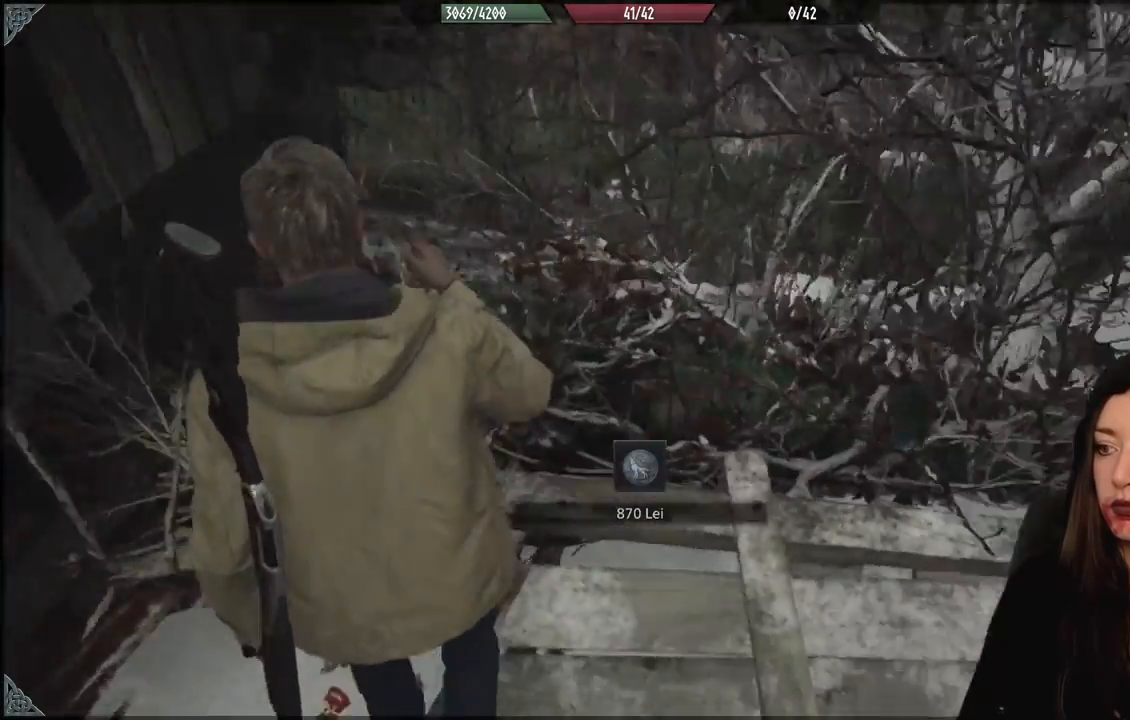
{"dt_ms": 500, "buttons": [], "left_stick": "right", "right_stick": "right", "events": [[183, "left_stick", "right"]]}
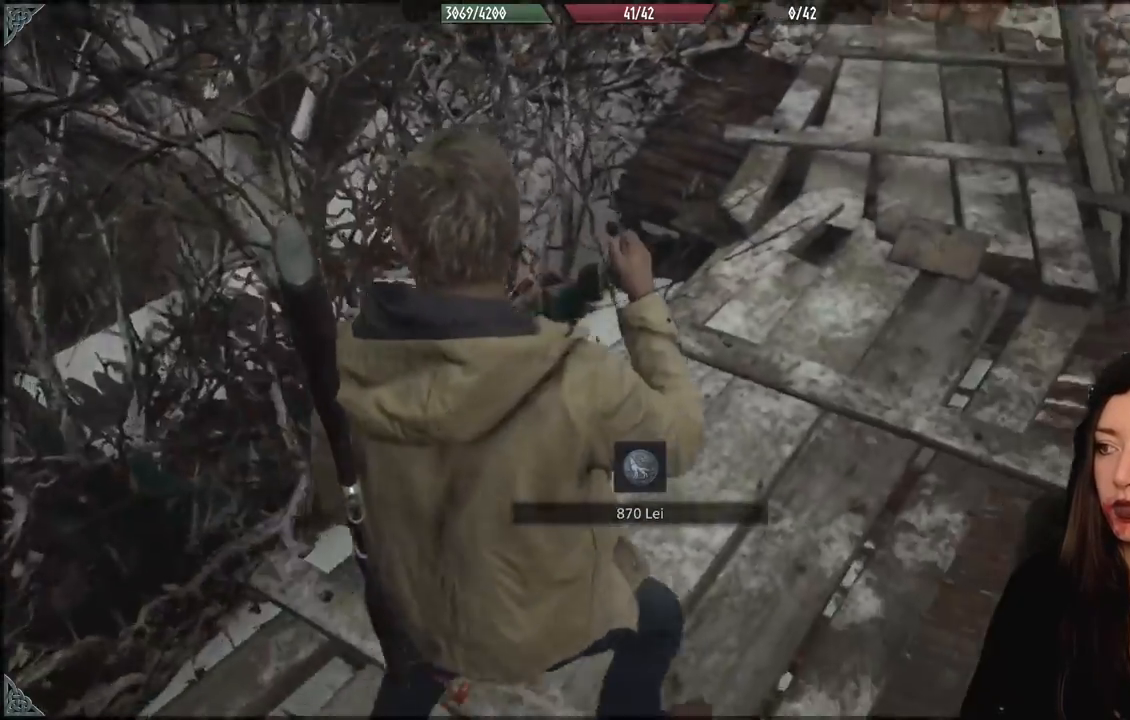
{"dt_ms": 500, "buttons": [], "left_stick": "up", "right_stick": "right", "events": [[167, "left_stick", "center"], [467, "left_stick", "up"]]}
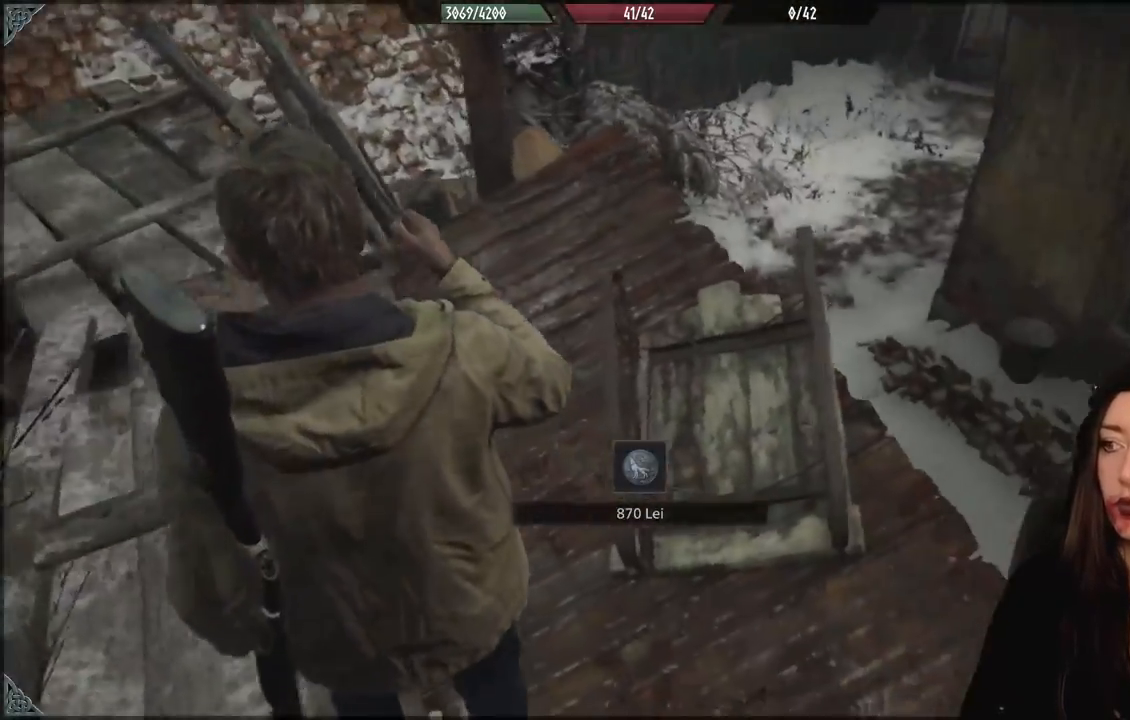
{"dt_ms": 500, "buttons": [], "left_stick": "up", "right_stick": "center", "events": [[183, "left_stick", "up-left"], [217, "right_stick", "down-right"], [317, "right_stick", "center"], [383, "left_stick", "up"]]}
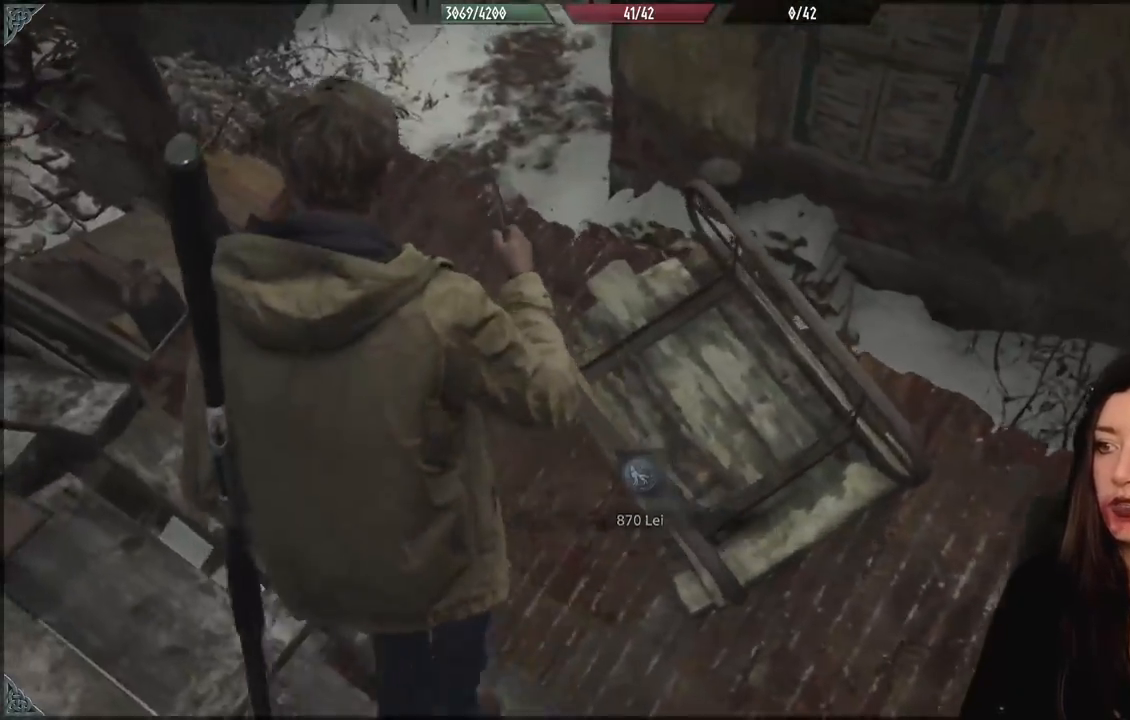
{"dt_ms": 500, "buttons": [], "left_stick": "left", "right_stick": "up-left", "events": [[283, "right_stick", "down"], [317, "left_stick", "up-left"], [433, "right_stick", "left"], [483, "left_stick", "left"], [483, "right_stick", "up-left"]]}
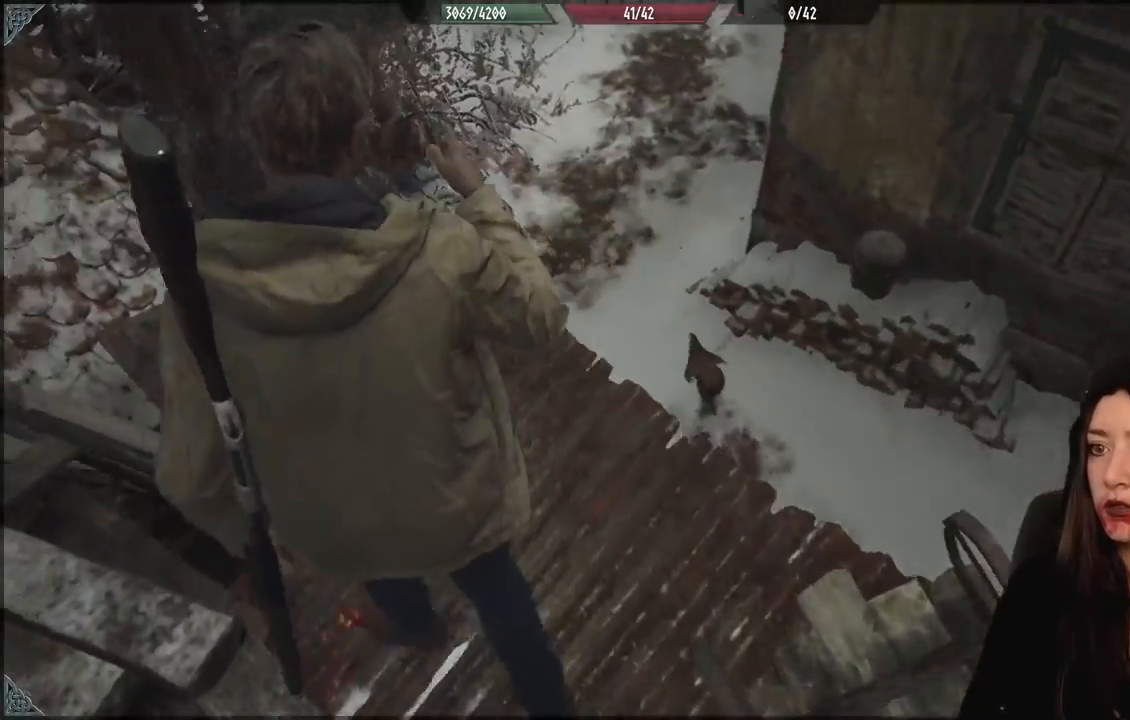
{"dt_ms": 500, "buttons": [], "left_stick": "up-left", "right_stick": "center", "events": [[250, "right_stick", "left"], [433, "right_stick", "center"], [467, "left_stick", "up-left"]]}
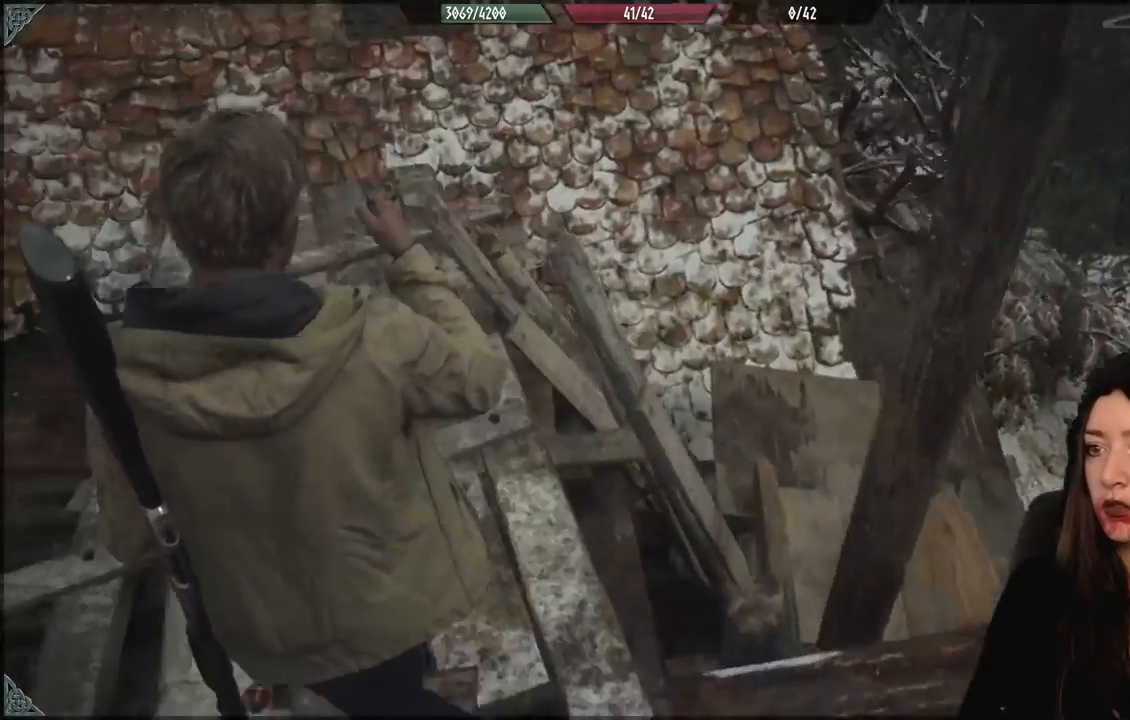
{"dt_ms": 500, "buttons": [], "left_stick": "up-left", "right_stick": "right", "events": [[433, "right_stick", "right"]]}
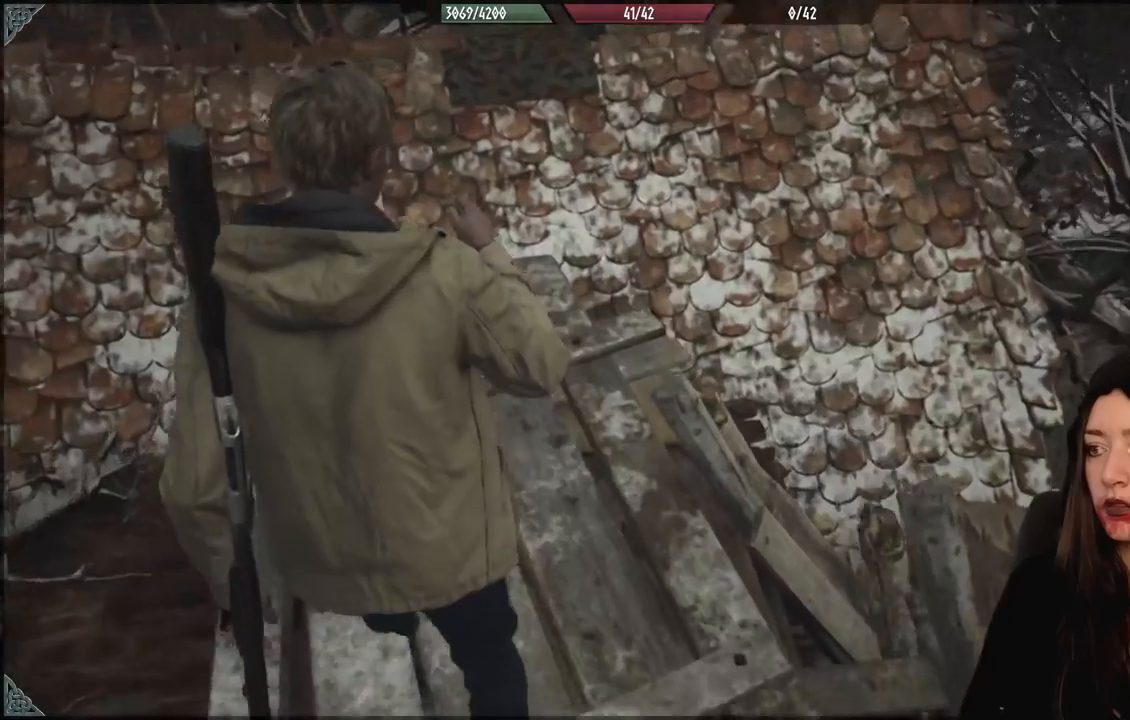
{"dt_ms": 500, "buttons": [], "left_stick": "up-left", "right_stick": "right", "events": []}
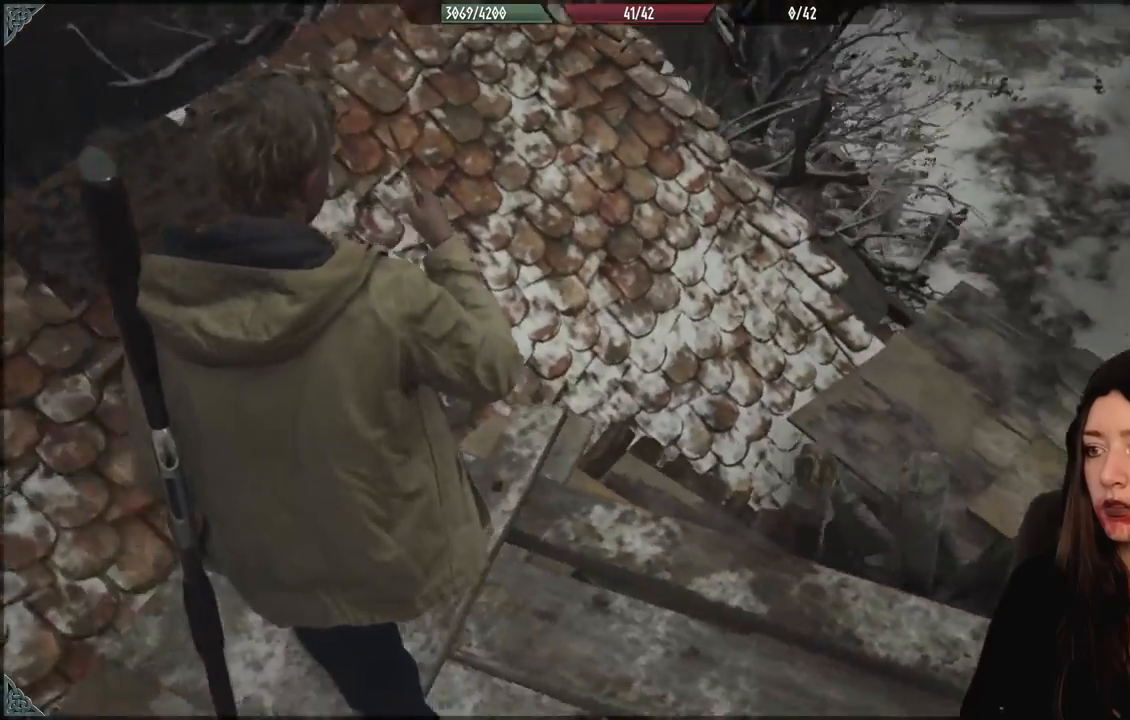
{"dt_ms": 500, "buttons": [], "left_stick": "up-left", "right_stick": "right", "events": []}
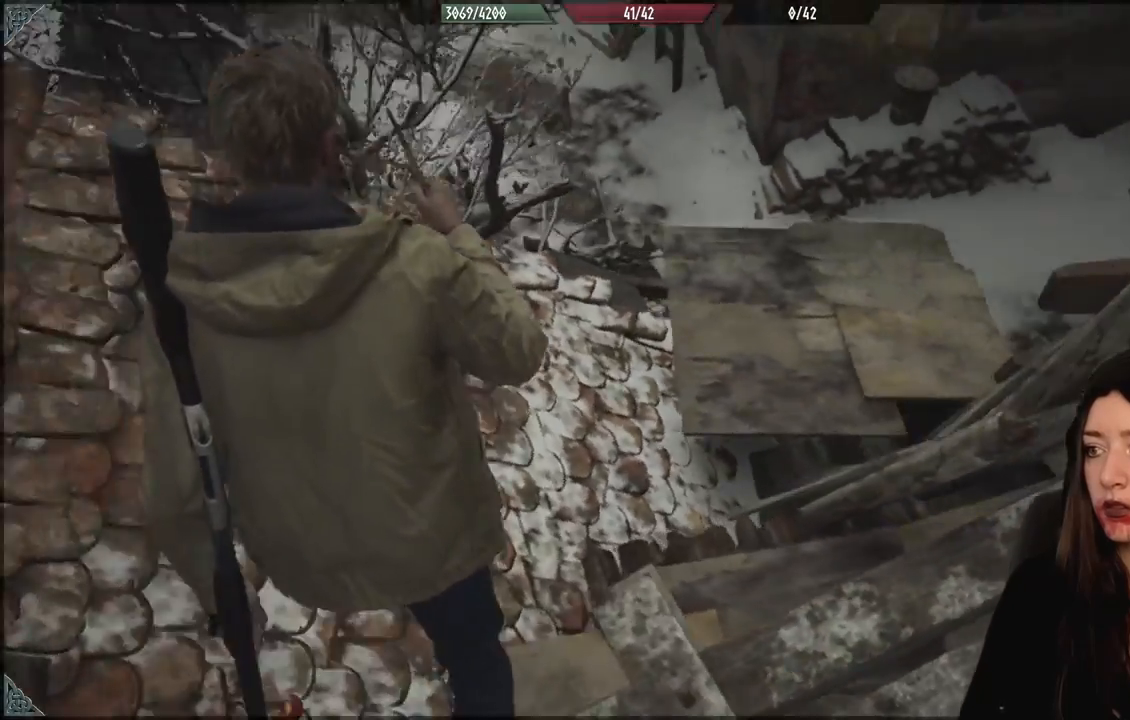
{"dt_ms": 1000, "buttons": [], "left_stick": "center", "right_stick": "center", "events": [[450, "right_stick", "up-right"], [533, "left_stick", "center"], [683, "right_stick", "center"]]}
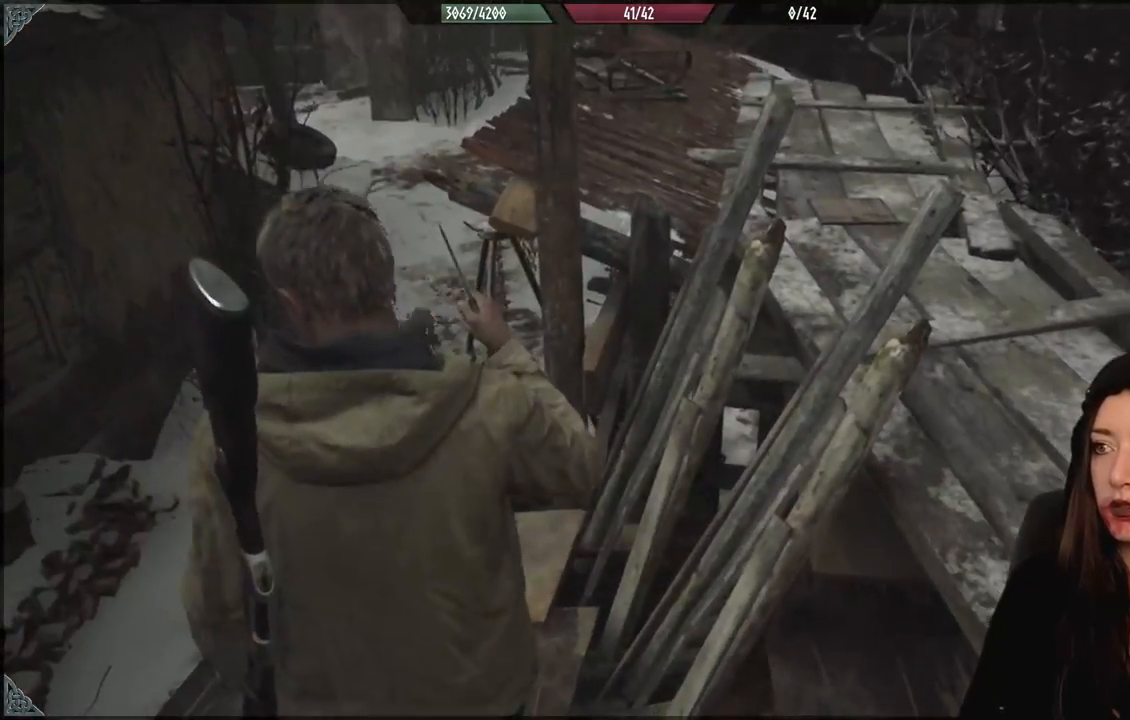
{"dt_ms": 500, "buttons": [], "left_stick": "up-left", "right_stick": "center", "events": [[33, "left_stick", "up-left"], [100, "right_stick", "down-left"], [383, "right_stick", "center"]]}
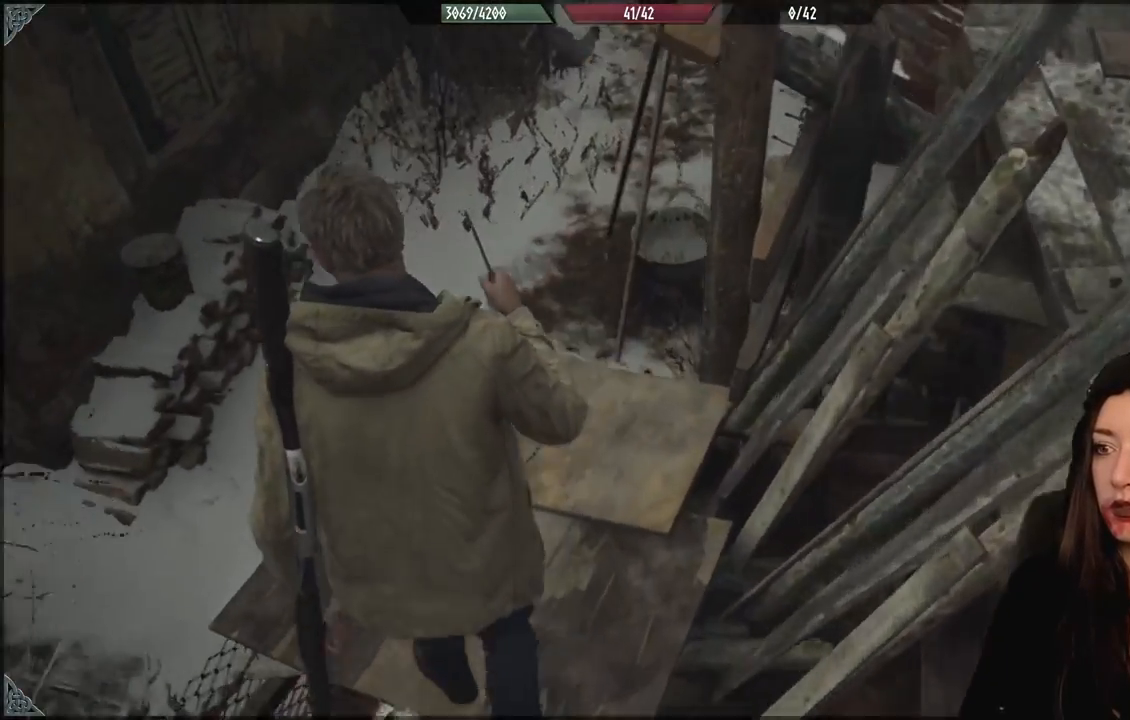
{"dt_ms": 500, "buttons": [], "left_stick": "center", "right_stick": "center", "events": [[317, "left_stick", "center"]]}
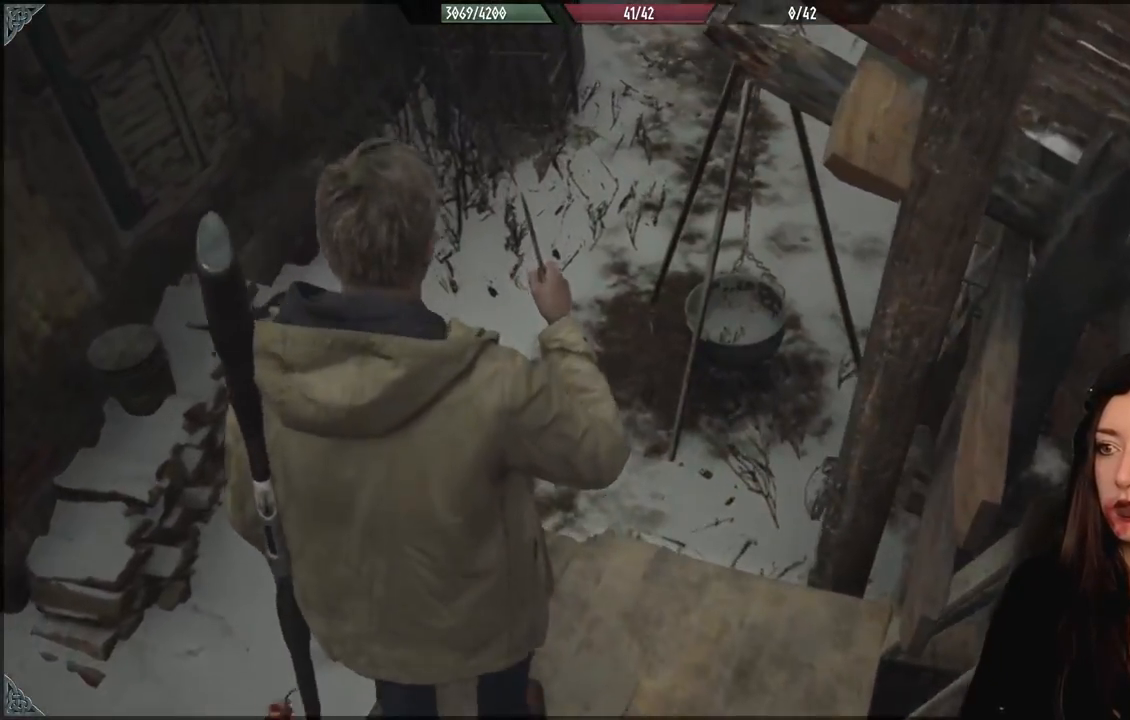
{"dt_ms": 500, "buttons": [], "left_stick": "up-left", "right_stick": "left", "events": [[33, "right_stick", "down-left"], [50, "left_stick", "up-left"], [100, "right_stick", "left"]]}
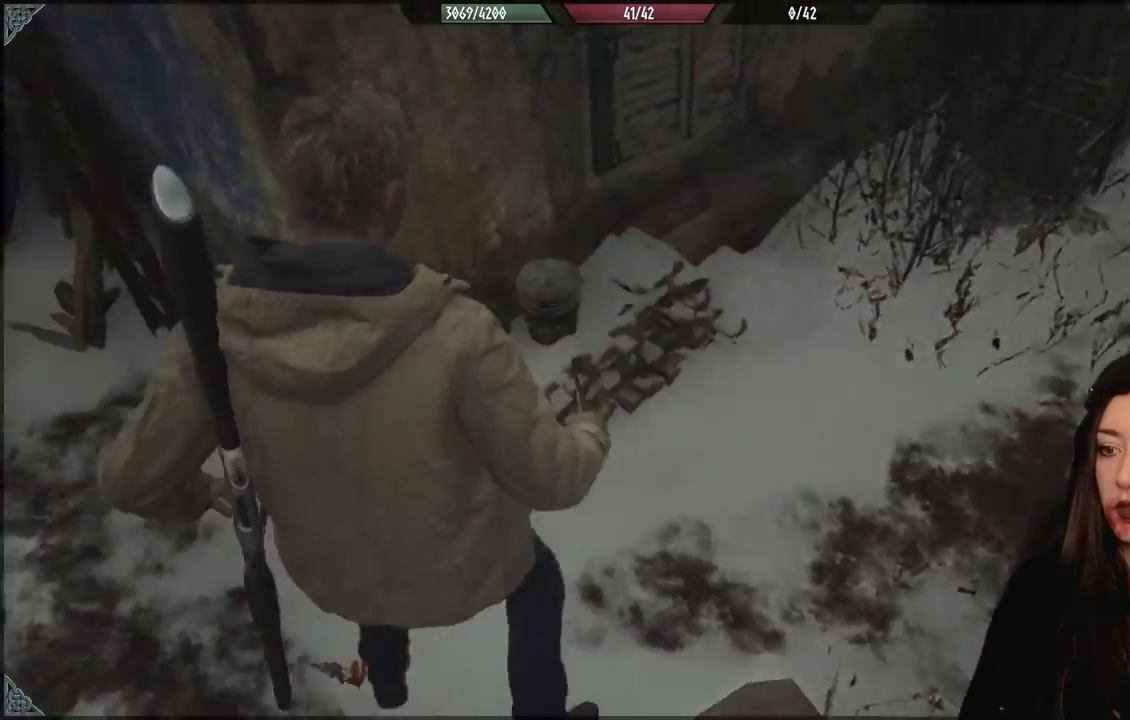
{"dt_ms": 500, "buttons": [], "left_stick": "center", "right_stick": "center", "events": [[150, "left_stick", "center"], [150, "right_stick", "up-left"], [350, "right_stick", "center"]]}
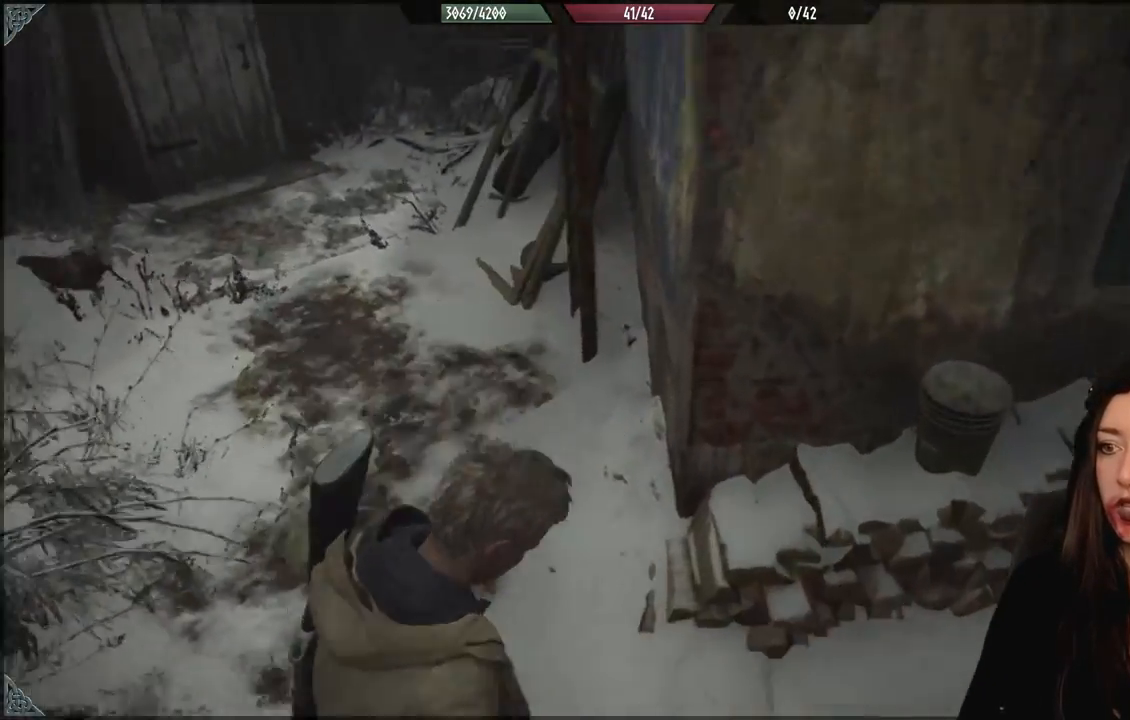
{"dt_ms": 500, "buttons": [], "left_stick": "up-left", "right_stick": "down-left", "events": [[117, "left_stick", "up-left"], [383, "right_stick", "down-left"]]}
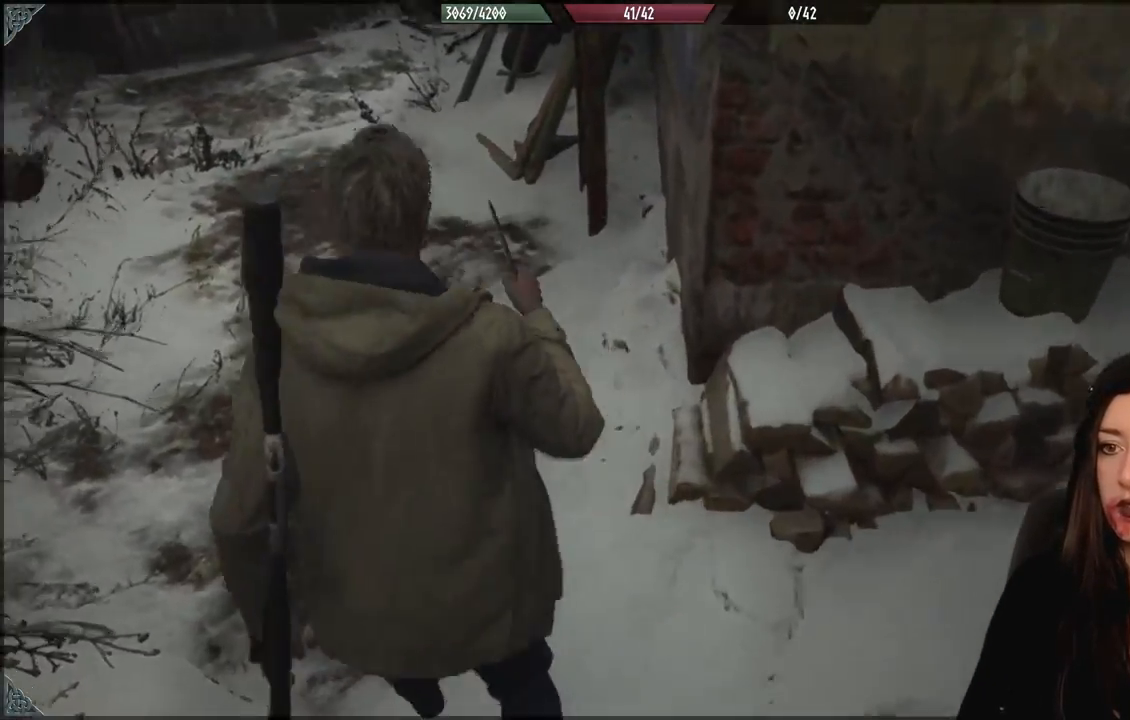
{"dt_ms": 500, "buttons": [], "left_stick": "up-right", "right_stick": "center", "events": [[283, "right_stick", "center"], [300, "left_stick", "up"], [400, "left_stick", "up-right"]]}